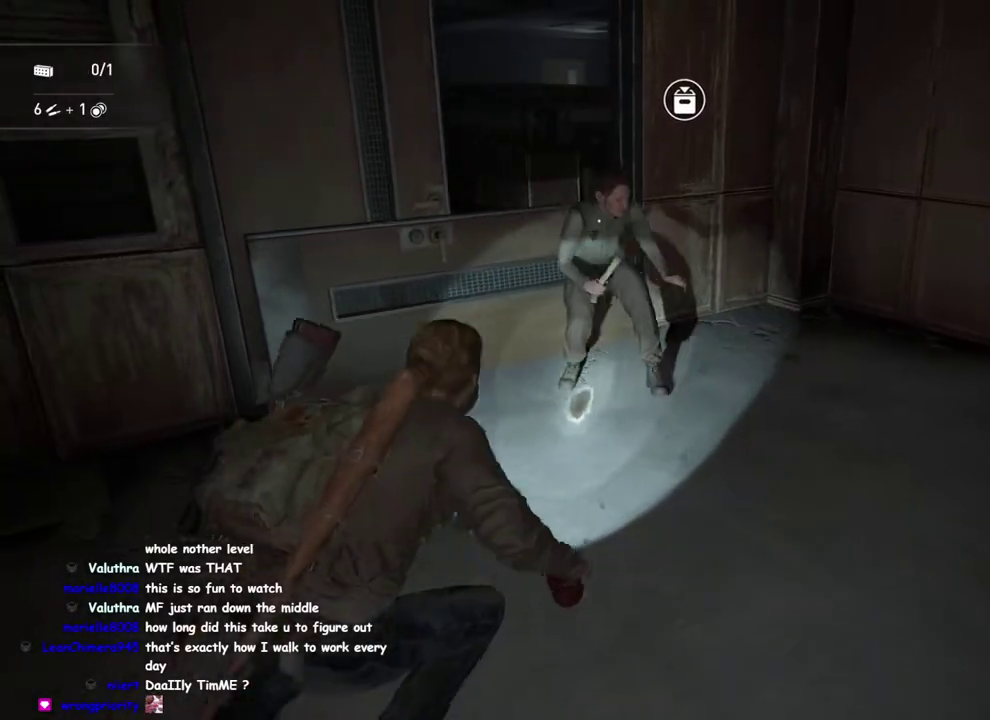
Gameplay with a controller (PlayStation layout); each line is a JSON object with the inputs held at the frame after it. "events" lists button and stick changes between this image and that frame as [ms after this image, input, new state], when the widget could be followed in between. This overlay highlights the sticks when they move; stick clicks (L3 R3) are not distinguishable.
{"buttons": [], "left_stick": "right", "right_stick": "center", "events": [[50, "SQUARE", "down"], [200, "SQUARE", "up"], [217, "left_stick", "right"]]}
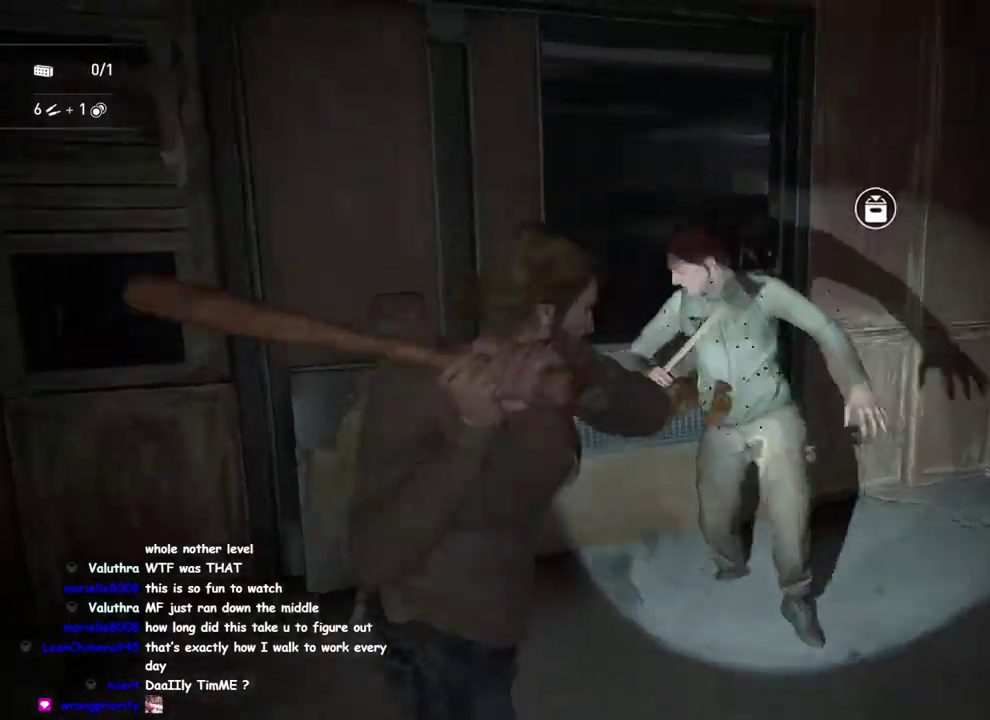
{"buttons": [], "left_stick": "right", "right_stick": "down-left"}
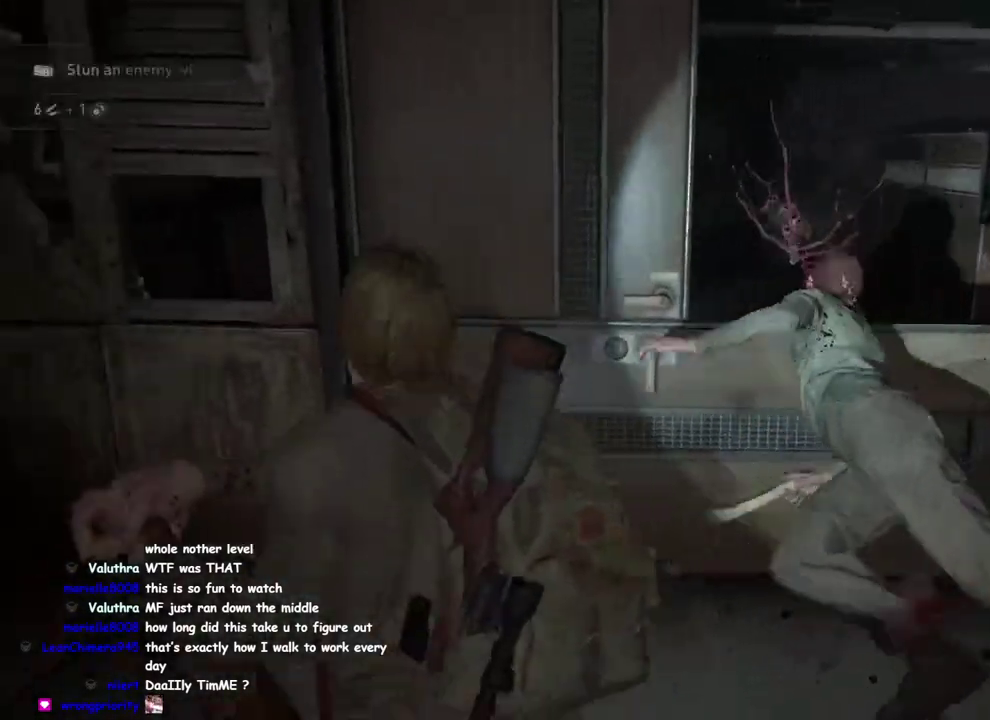
{"buttons": [], "left_stick": "down-right", "right_stick": "left"}
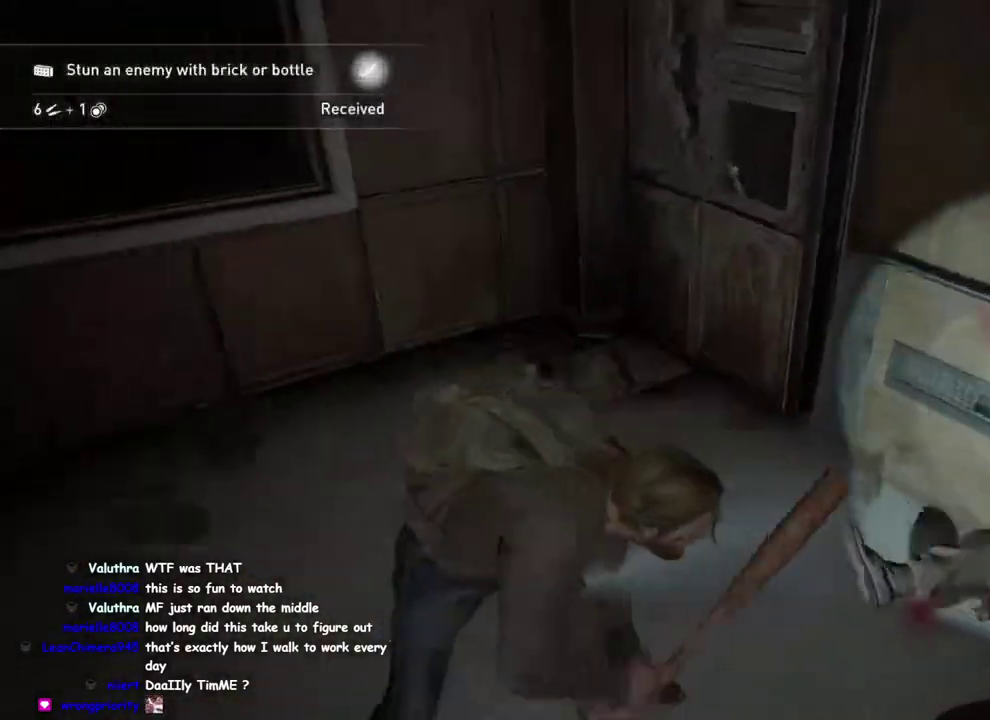
{"buttons": [], "left_stick": "center", "right_stick": "up-left"}
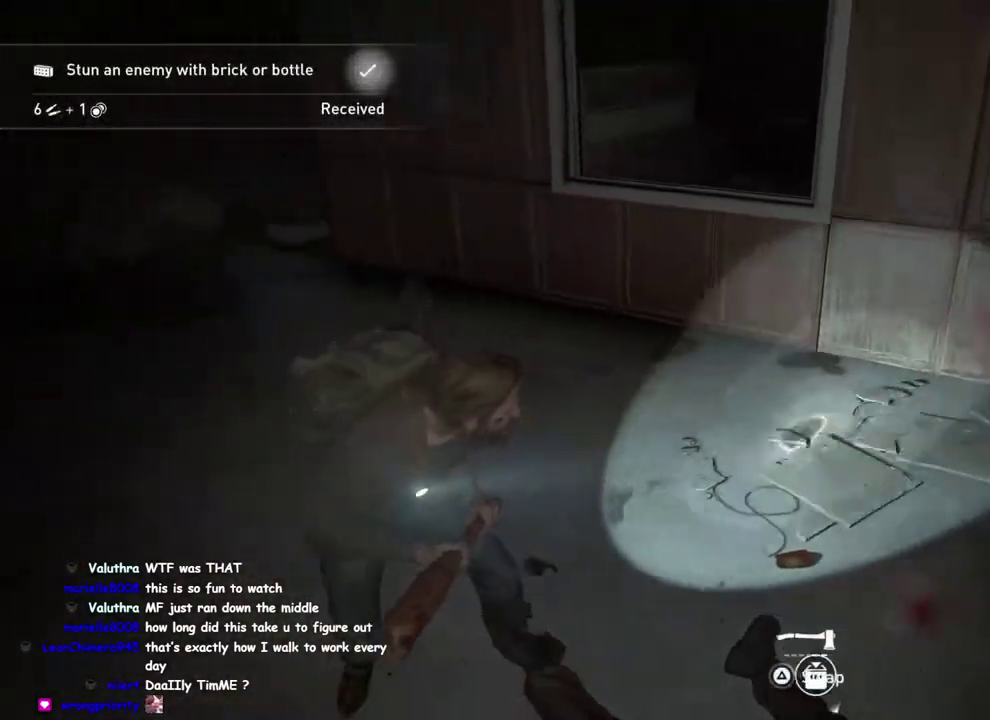
{"buttons": [], "left_stick": "center", "right_stick": "left"}
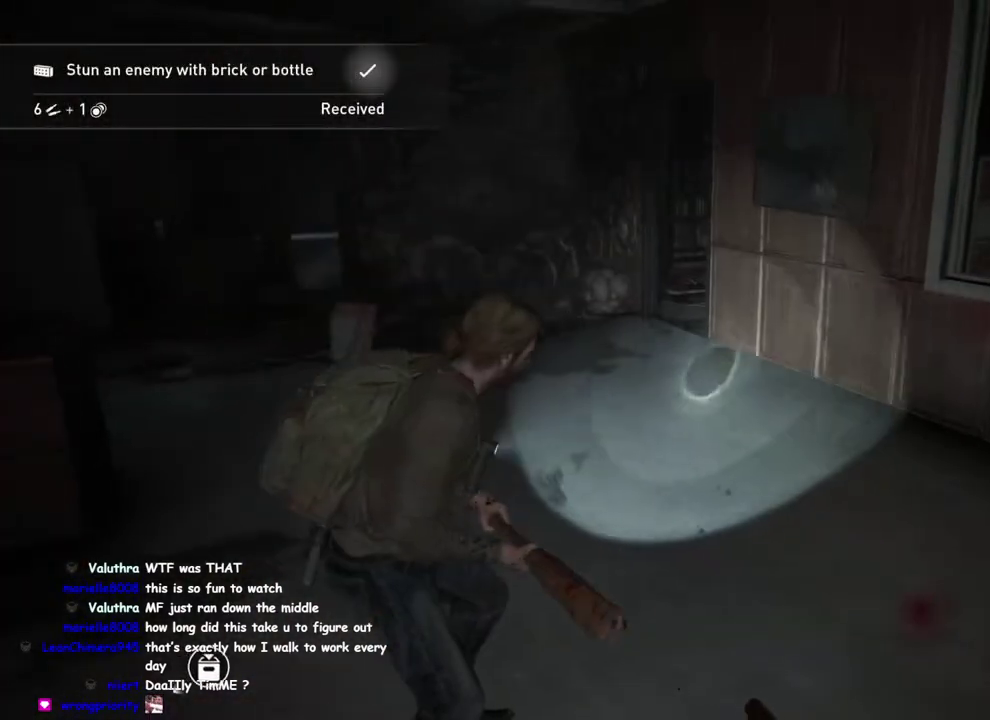
{"buttons": [], "left_stick": "center", "right_stick": "center", "events": [[17, "right_stick", "center"]]}
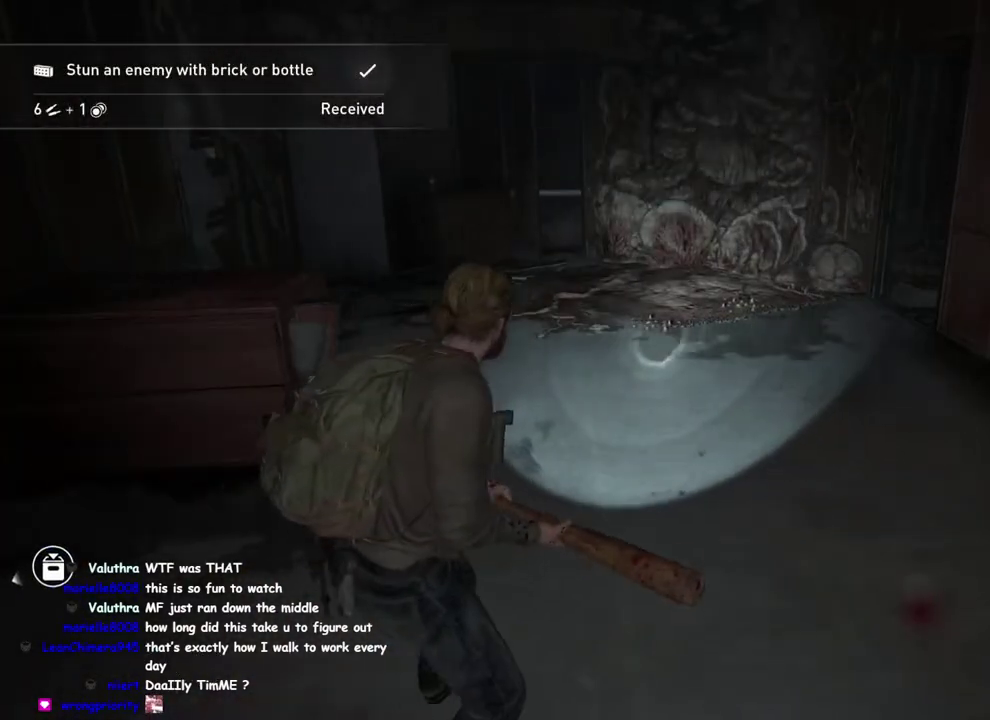
{"buttons": [], "left_stick": "center", "right_stick": "center", "events": []}
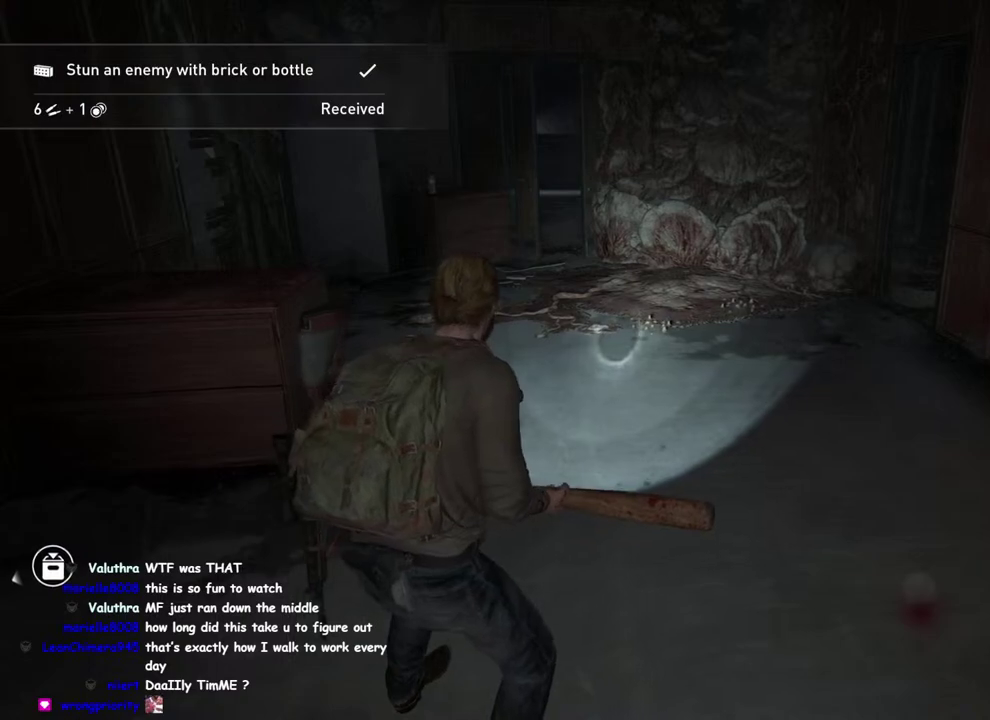
{"buttons": [], "left_stick": "center", "right_stick": "center", "events": []}
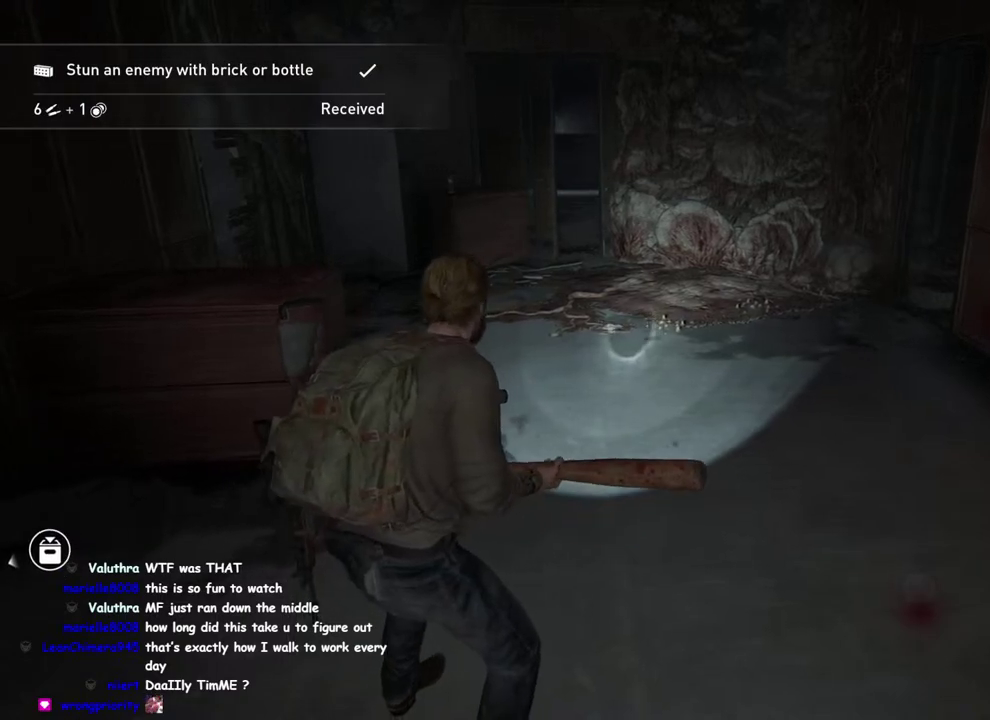
{"buttons": [], "left_stick": "center", "right_stick": "center", "events": []}
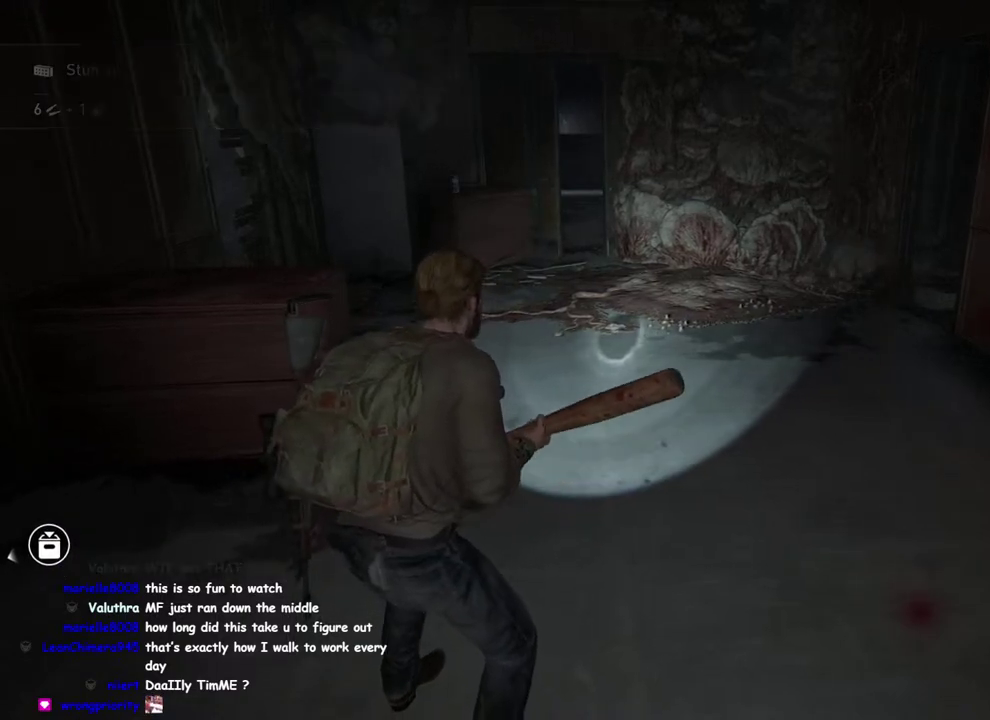
{"buttons": [], "left_stick": "up-left", "right_stick": "center", "events": [[450, "left_stick", "up-left"]]}
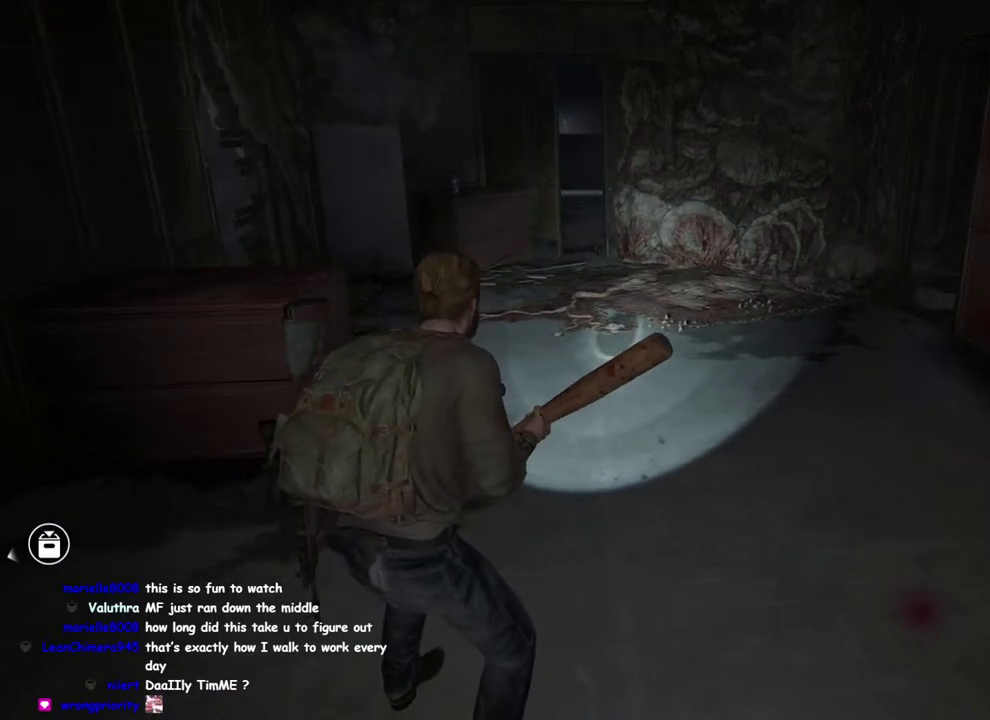
{"buttons": [], "left_stick": "up", "right_stick": "center", "events": [[83, "left_stick", "up"]]}
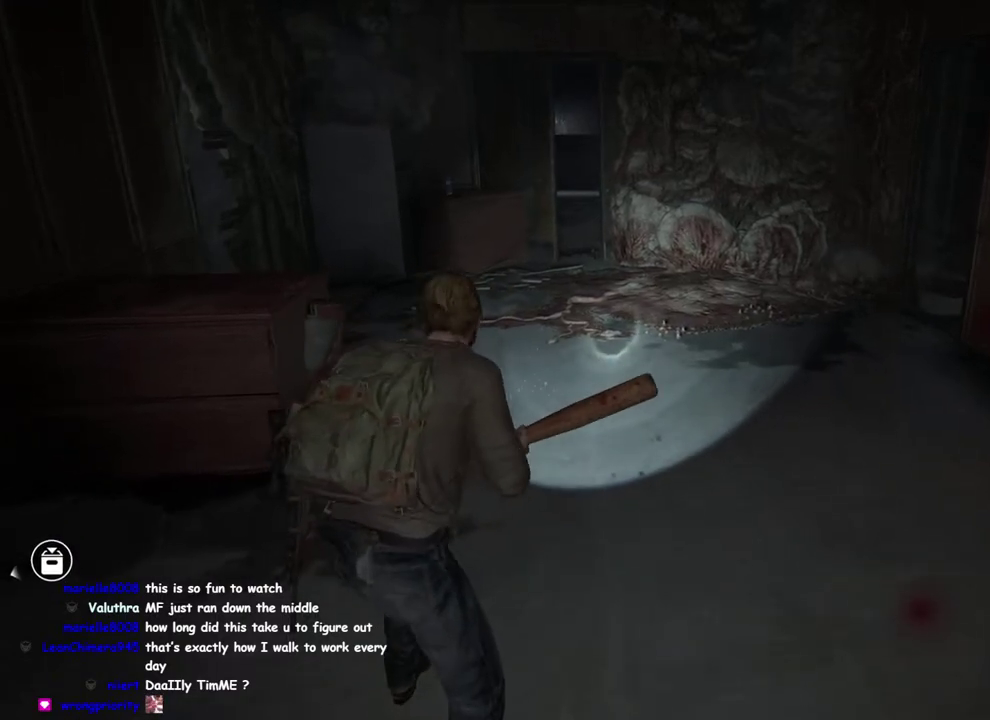
{"buttons": [], "left_stick": "up", "right_stick": "left", "events": [[267, "right_stick", "left"]]}
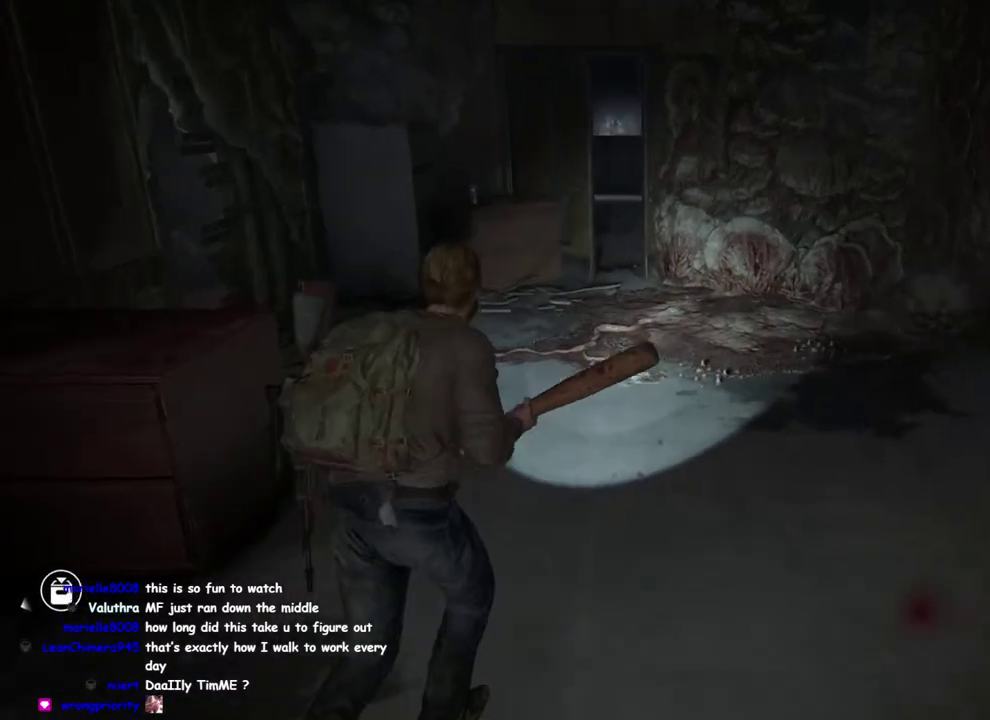
{"buttons": ["R3"], "left_stick": "up", "right_stick": "center", "events": [[67, "right_stick", "center"], [483, "R3", "down"]]}
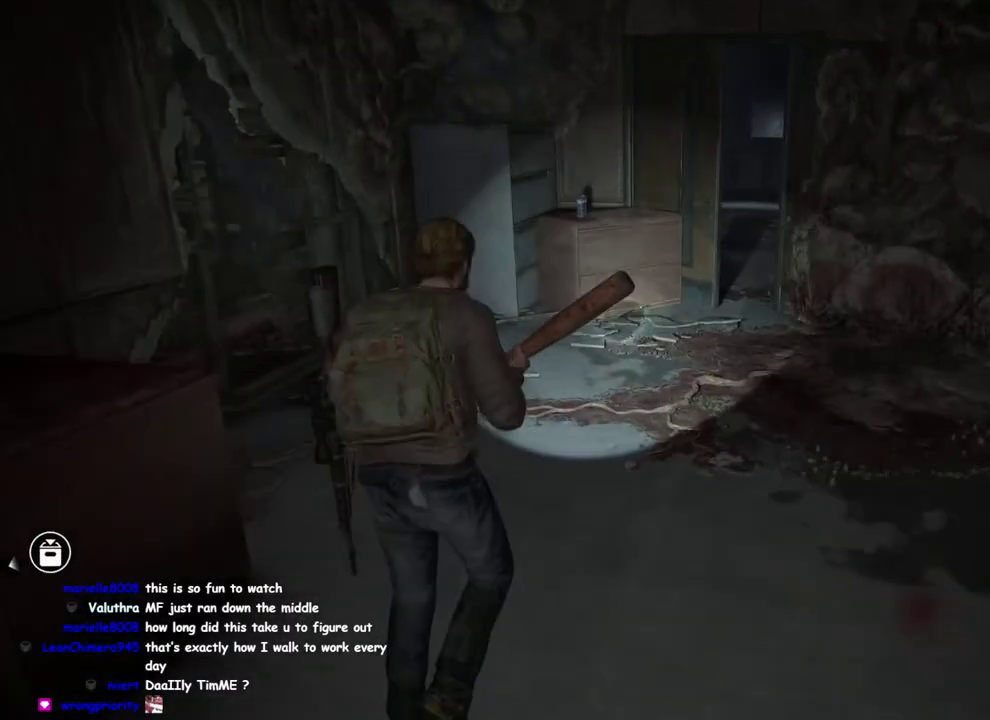
{"buttons": [], "left_stick": "up", "right_stick": "left", "events": [[117, "R3", "up"], [333, "right_stick", "left"]]}
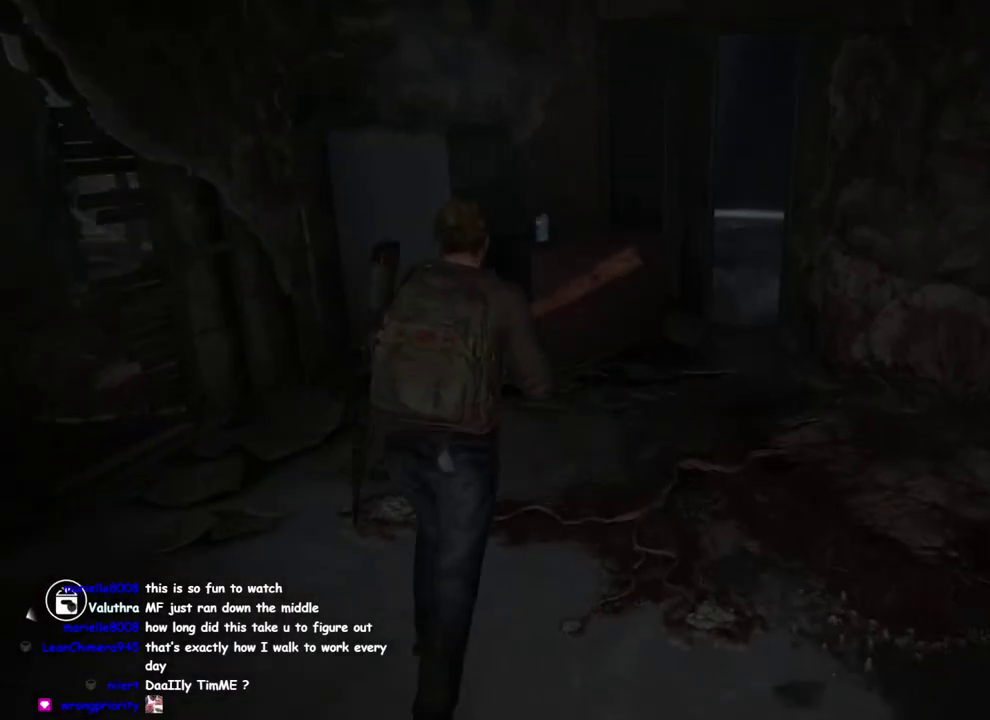
{"buttons": [], "left_stick": "left", "right_stick": "left", "events": [[217, "TRIANGLE", "down"], [333, "left_stick", "up-left"], [383, "TRIANGLE", "up"], [383, "left_stick", "left"]]}
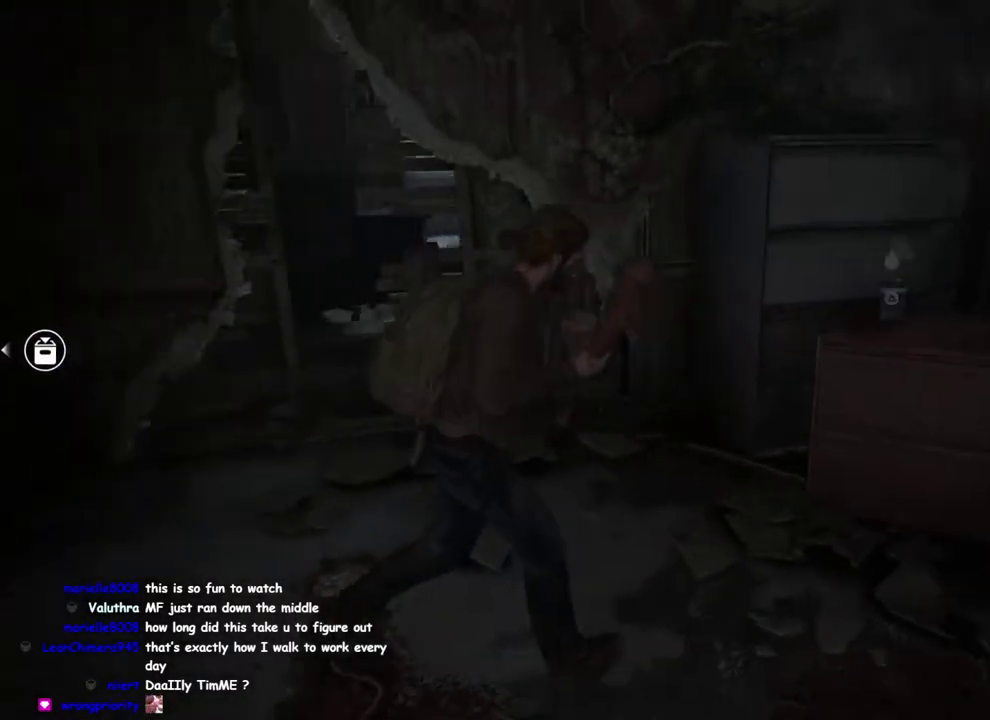
{"buttons": [], "left_stick": "up-left", "right_stick": "center", "events": [[50, "right_stick", "up-left"], [100, "right_stick", "center"], [217, "right_stick", "left"], [383, "left_stick", "down-right"], [450, "right_stick", "center"], [467, "left_stick", "up-left"]]}
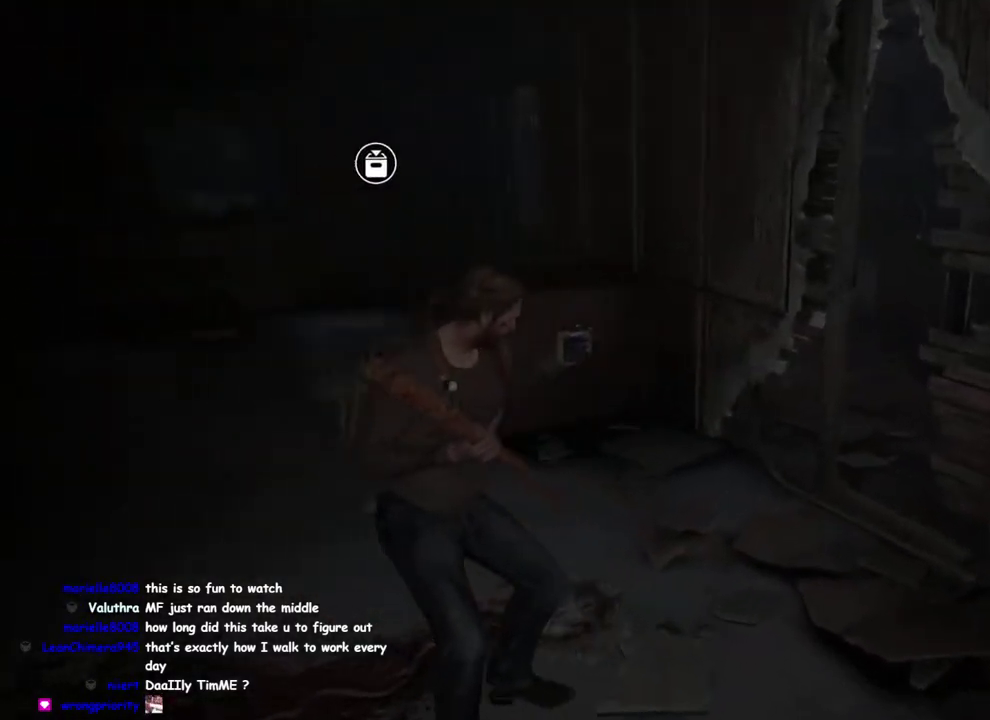
{"buttons": [], "left_stick": "up", "right_stick": "left", "events": [[67, "left_stick", "up"], [350, "right_stick", "down-left"], [417, "right_stick", "left"]]}
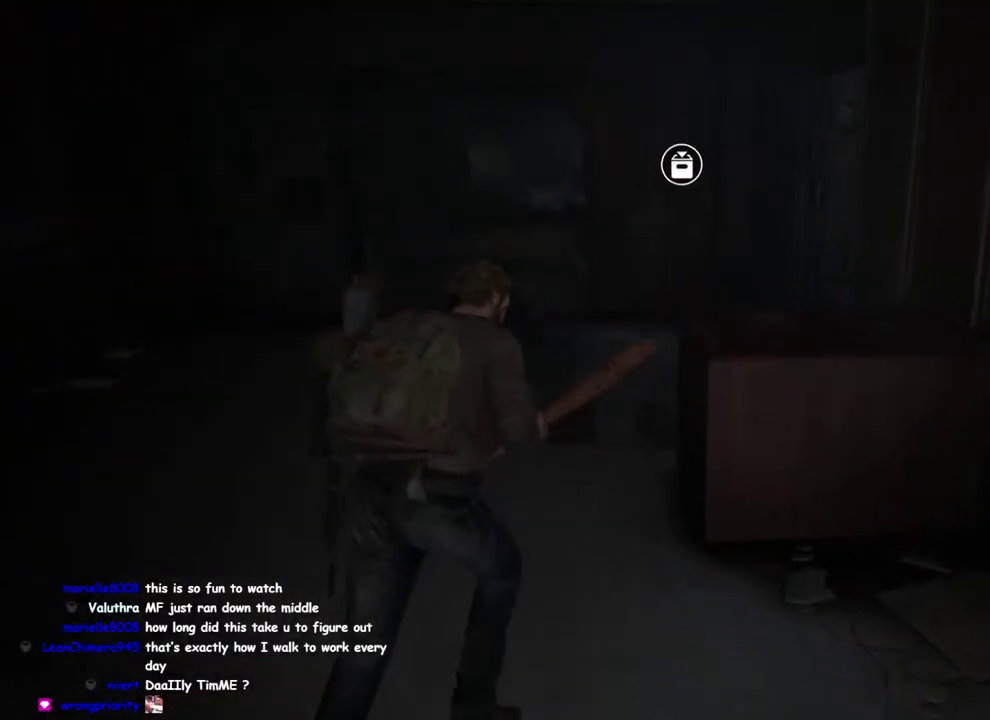
{"buttons": [], "left_stick": "up-left", "right_stick": "left", "events": [[67, "left_stick", "down-left"], [167, "left_stick", "right"], [450, "left_stick", "up-left"]]}
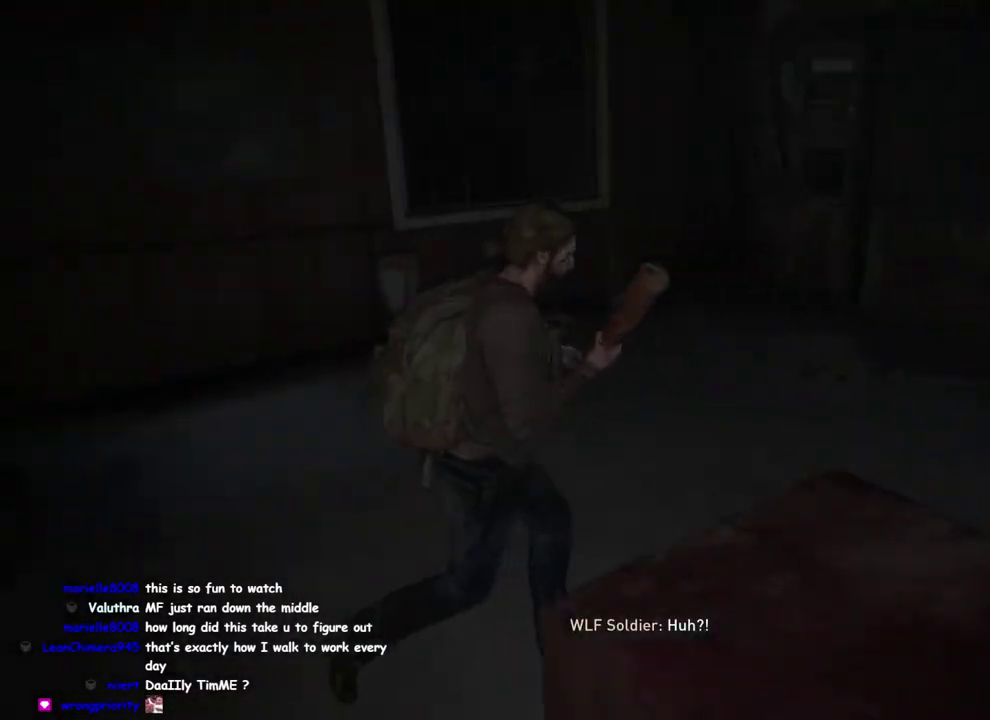
{"buttons": ["L1"], "left_stick": "up-left", "right_stick": "center", "events": [[17, "right_stick", "up-left"], [33, "L1", "down"], [100, "right_stick", "center"], [133, "left_stick", "up"], [400, "left_stick", "up-left"]]}
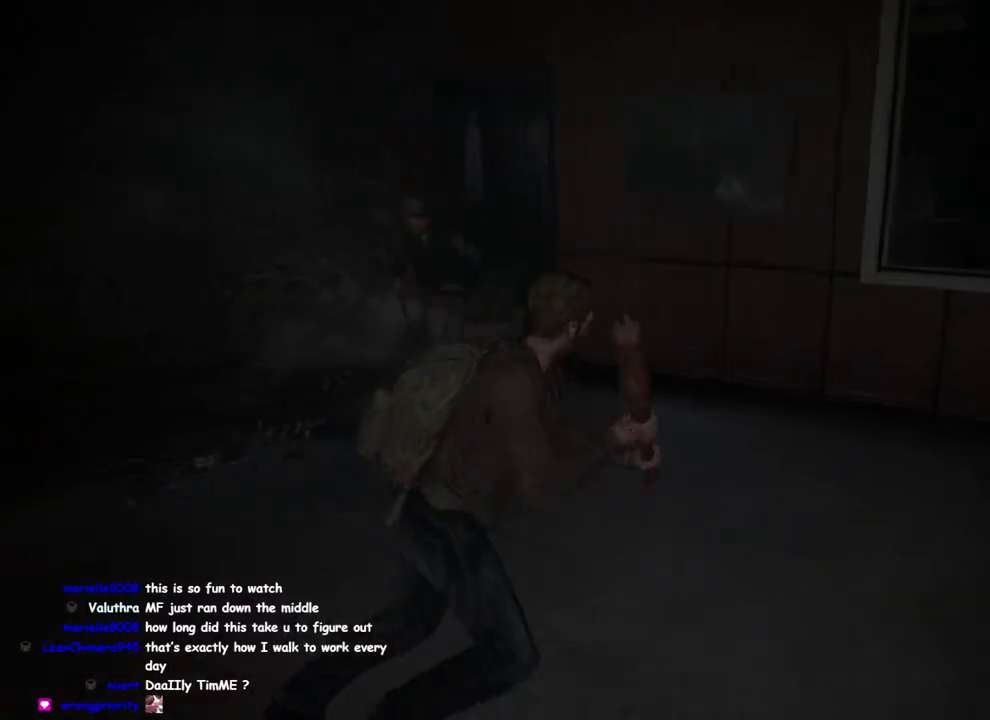
{"buttons": ["SQUARE"], "left_stick": "left", "right_stick": "center", "events": [[67, "L1", "up"], [67, "SQUARE", "down"], [200, "SQUARE", "up"], [233, "left_stick", "down-right"], [267, "SQUARE", "down"], [333, "SQUARE", "up"], [450, "SQUARE", "down"], [450, "left_stick", "left"]]}